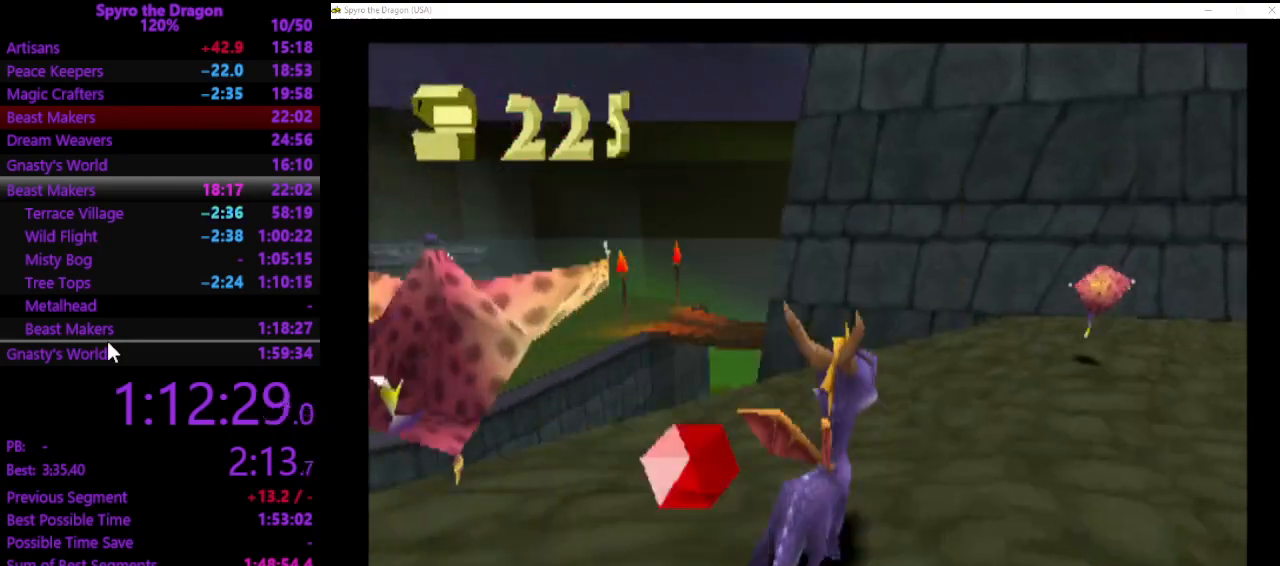
Gameplay with a controller (PlayStation layout); each line is a JSON object with the inputs held at the frame after it. "events" lists button and stick changes between this image and that frame as [ms after this image, input, new state], when the widget could be followed in between. Not read: CROSS right_stick.
{"buttons": [], "left_stick": "down-left", "events": [[200, "left_stick", "down-right"], [267, "left_stick", "down"], [367, "left_stick", "down-left"]]}
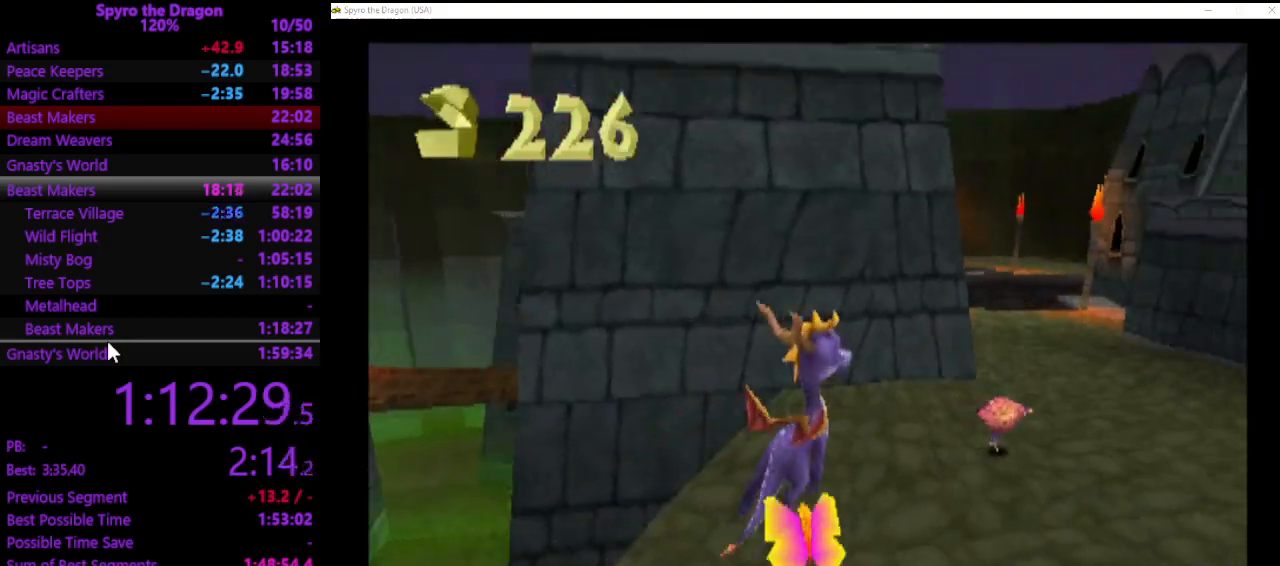
{"buttons": [], "left_stick": "right", "events": [[400, "left_stick", "down-right"], [467, "left_stick", "right"]]}
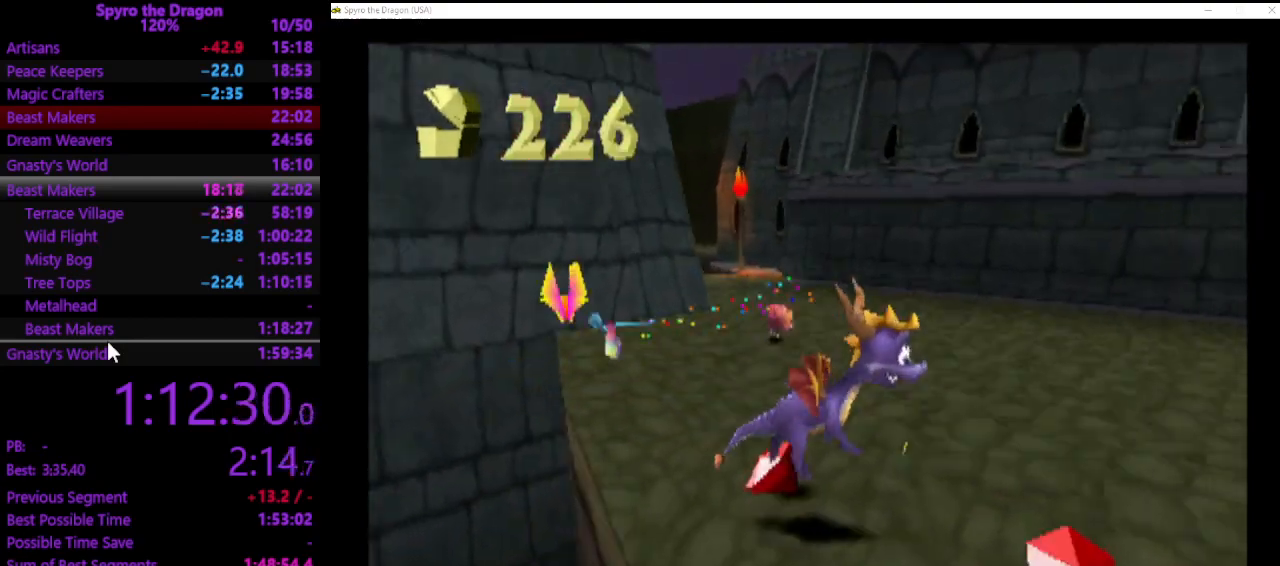
{"buttons": [], "left_stick": "left", "events": [[200, "left_stick", "up-right"], [500, "left_stick", "left"]]}
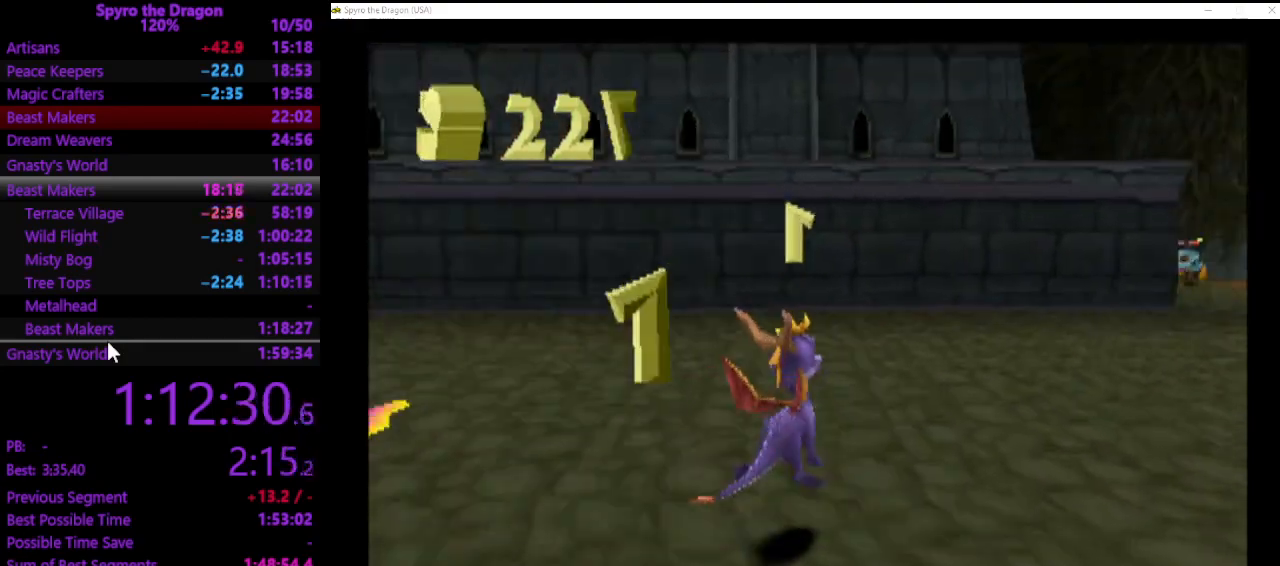
{"buttons": [], "left_stick": "down-left", "events": [[67, "left_stick", "down-left"]]}
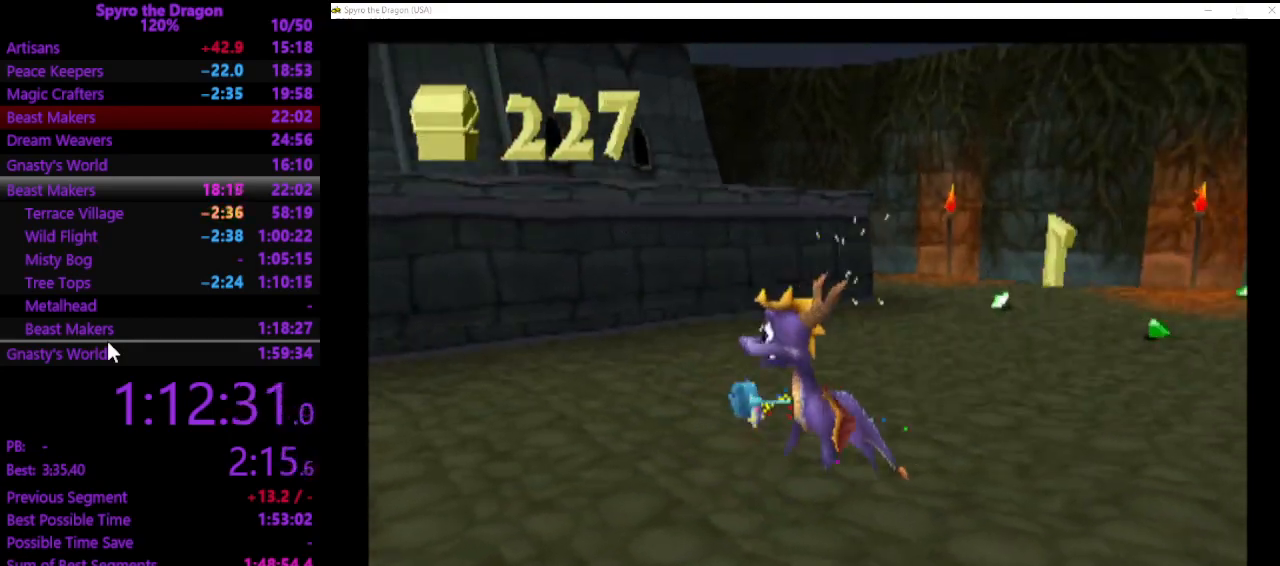
{"buttons": [], "left_stick": "up", "events": [[300, "left_stick", "up-left"], [400, "left_stick", "up"]]}
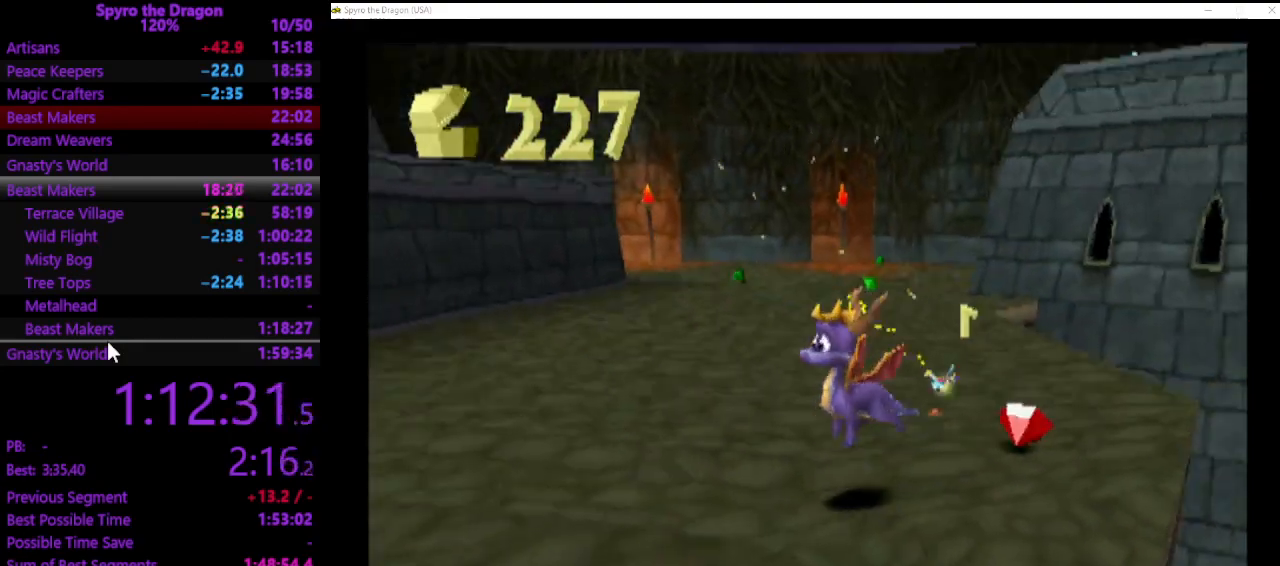
{"buttons": [], "left_stick": "up", "events": [[33, "left_stick", "up-right"], [433, "left_stick", "up"]]}
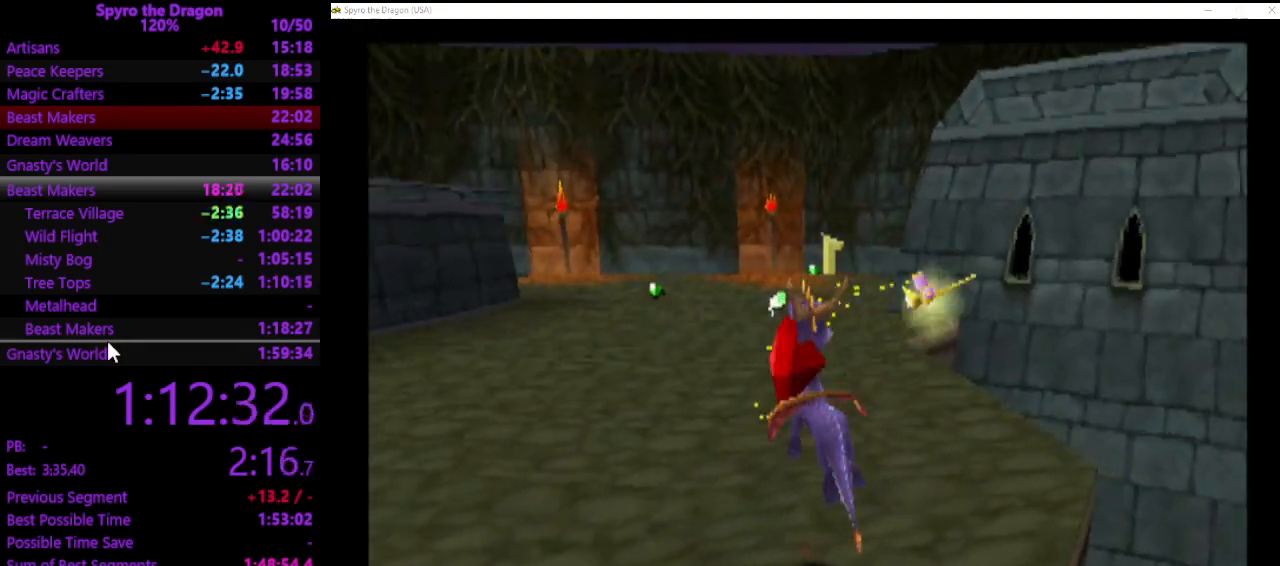
{"buttons": ["SQUARE"], "left_stick": "up-right", "events": [[33, "SQUARE", "down"], [300, "left_stick", "up-right"]]}
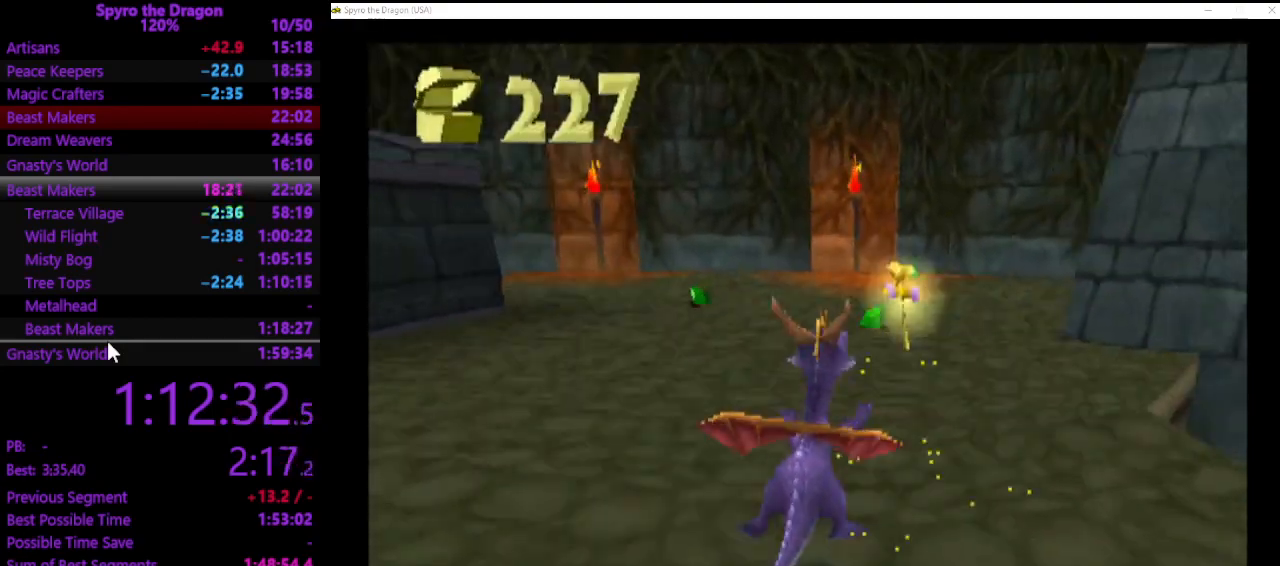
{"buttons": ["SQUARE"], "left_stick": "up-left", "events": [[33, "left_stick", "up"], [333, "left_stick", "up-left"]]}
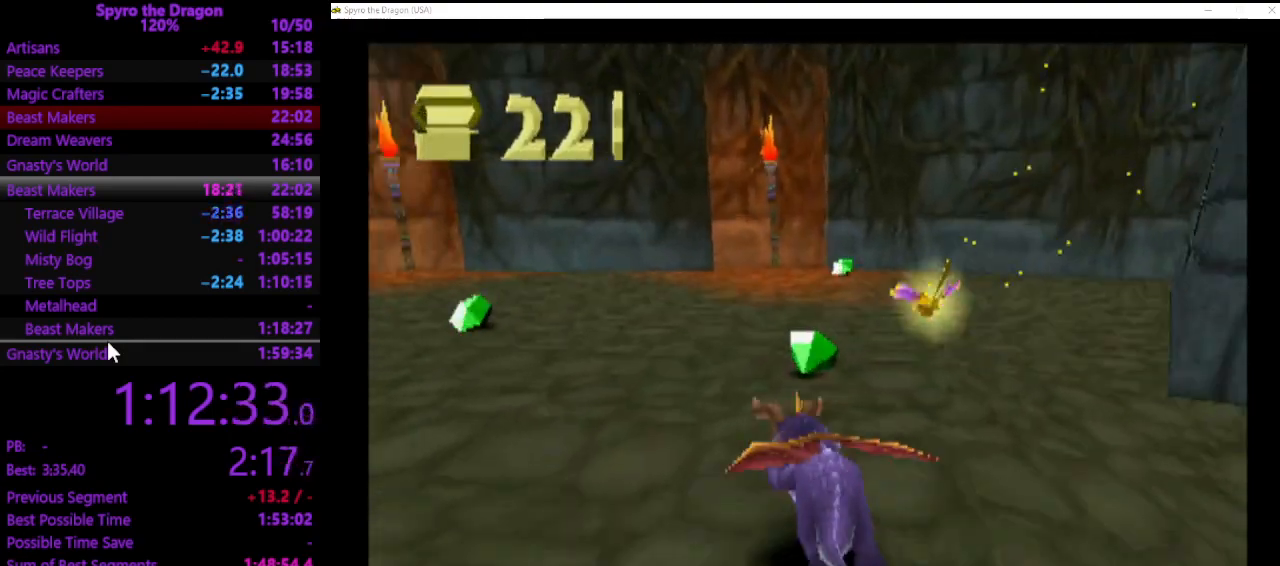
{"buttons": [], "left_stick": "up-right", "events": [[367, "left_stick", "up-right"], [433, "SQUARE", "up"]]}
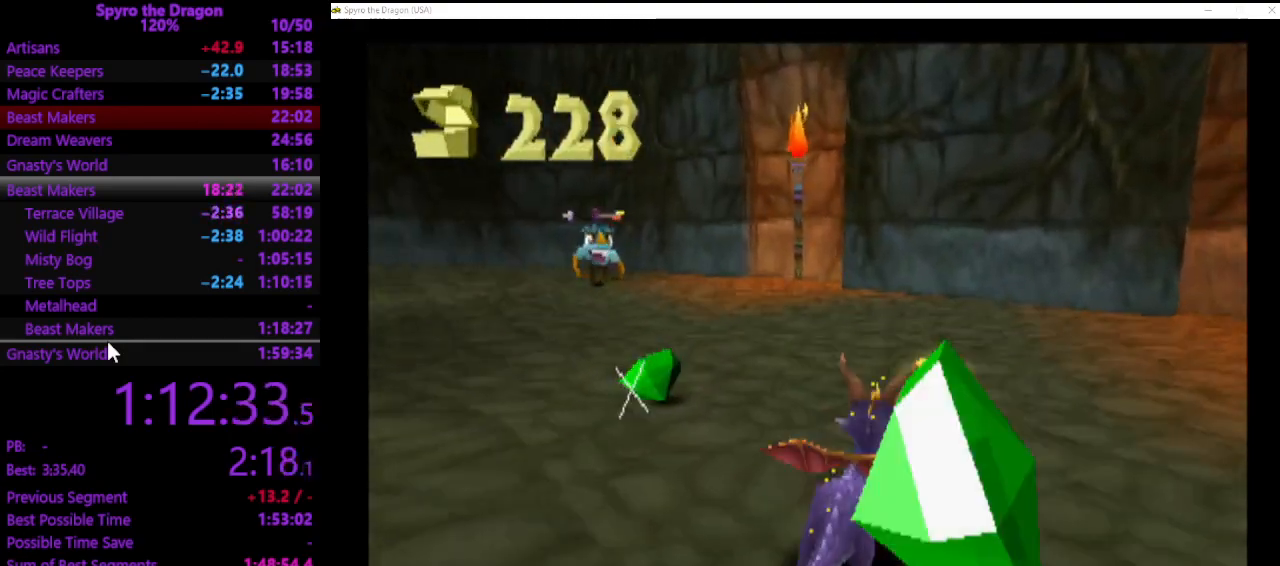
{"buttons": [], "left_stick": "up-left", "events": [[467, "left_stick", "up-left"]]}
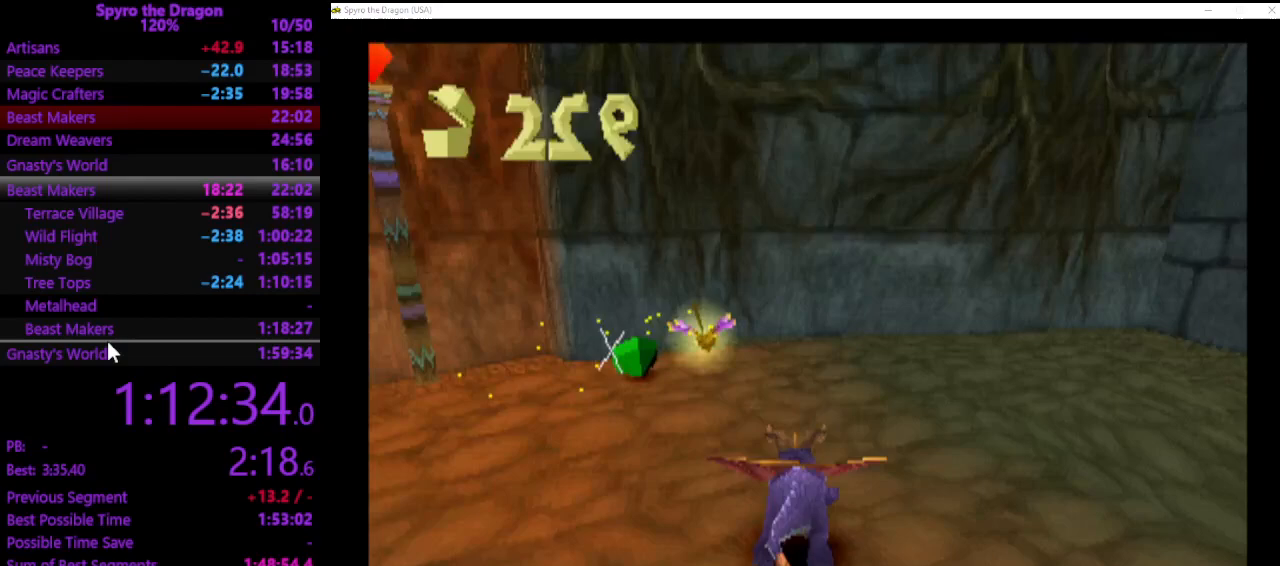
{"buttons": [], "left_stick": "down-left", "events": [[100, "left_stick", "down-left"]]}
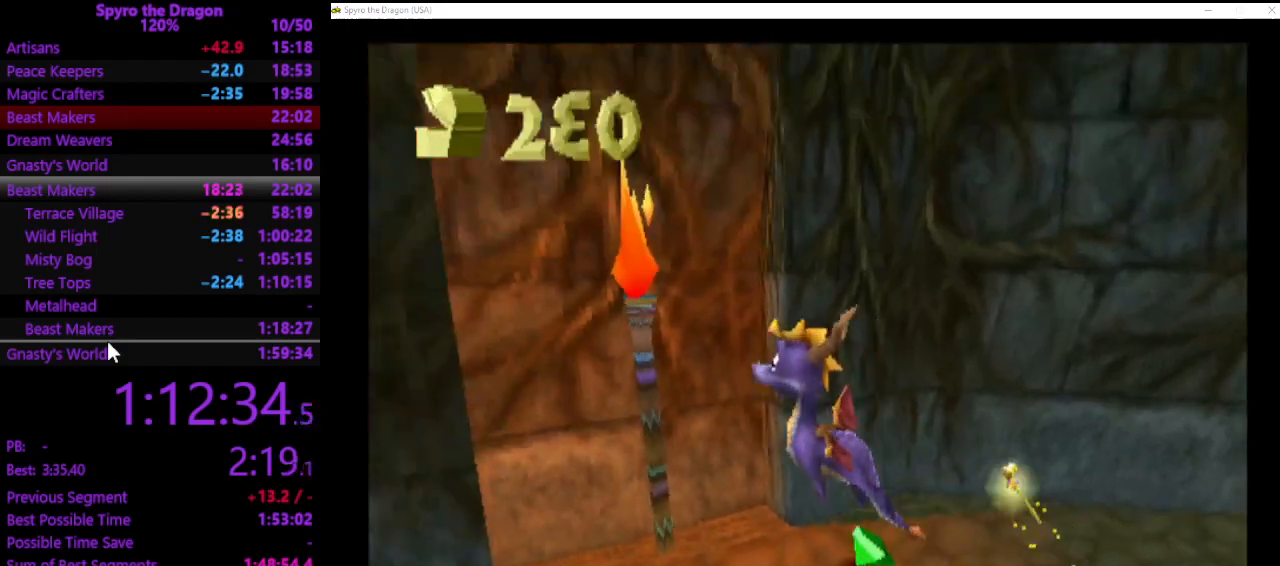
{"buttons": [], "left_stick": "up-right", "events": [[300, "left_stick", "up-right"]]}
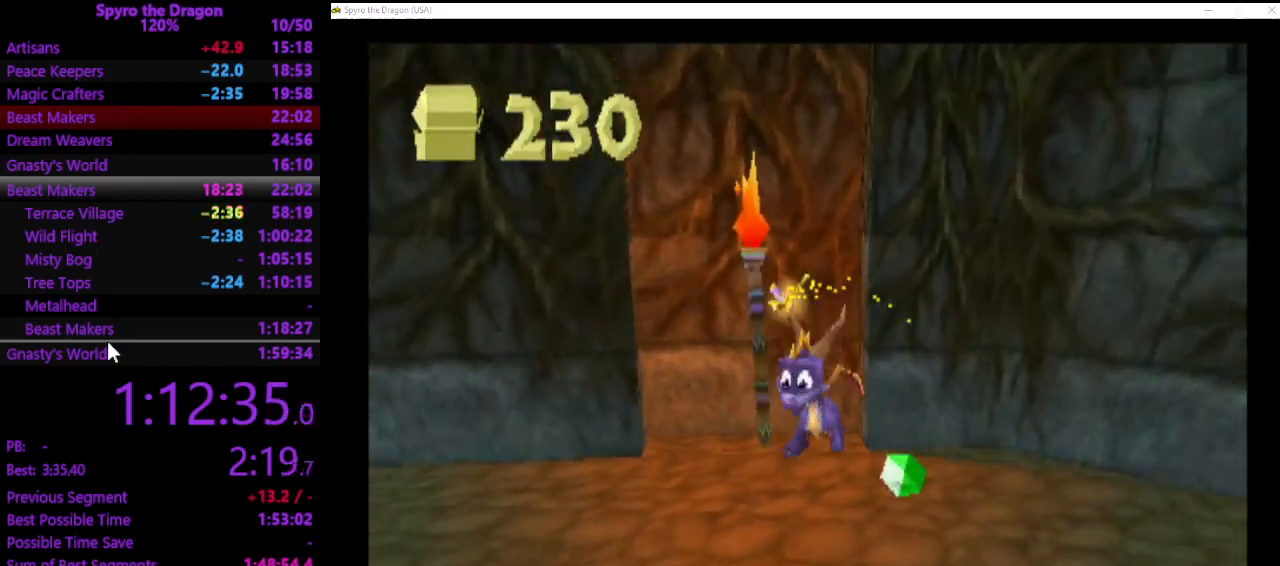
{"buttons": [], "left_stick": "left", "events": [[300, "left_stick", "up-left"], [467, "left_stick", "left"]]}
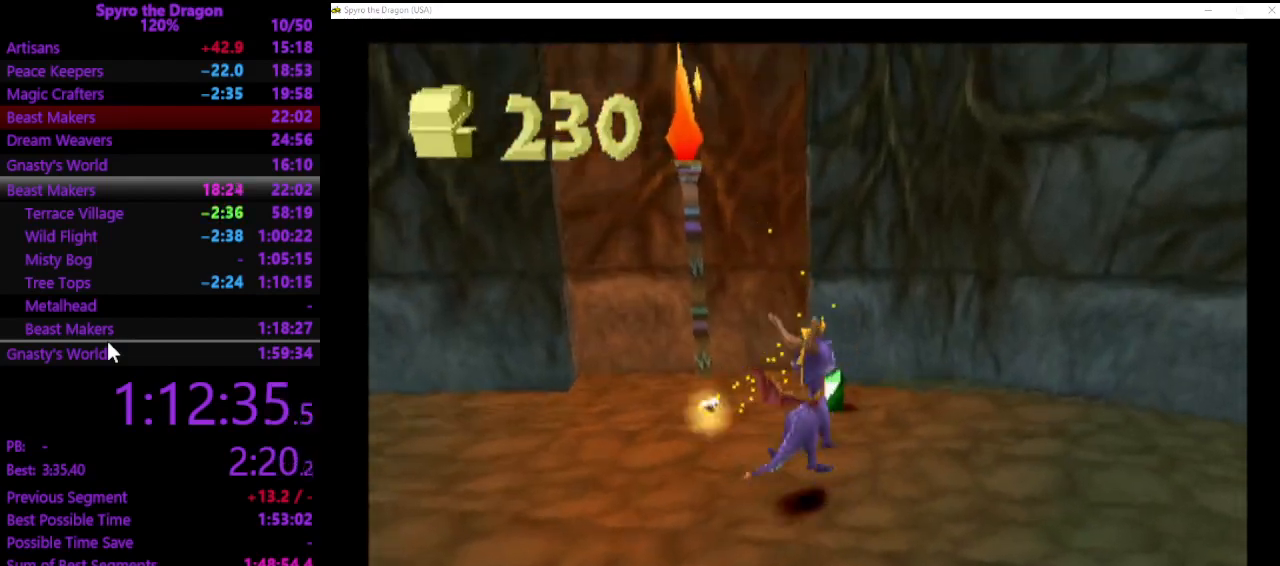
{"buttons": [], "left_stick": "up-right", "events": [[267, "left_stick", "down-left"], [400, "left_stick", "down-right"], [467, "left_stick", "up-right"]]}
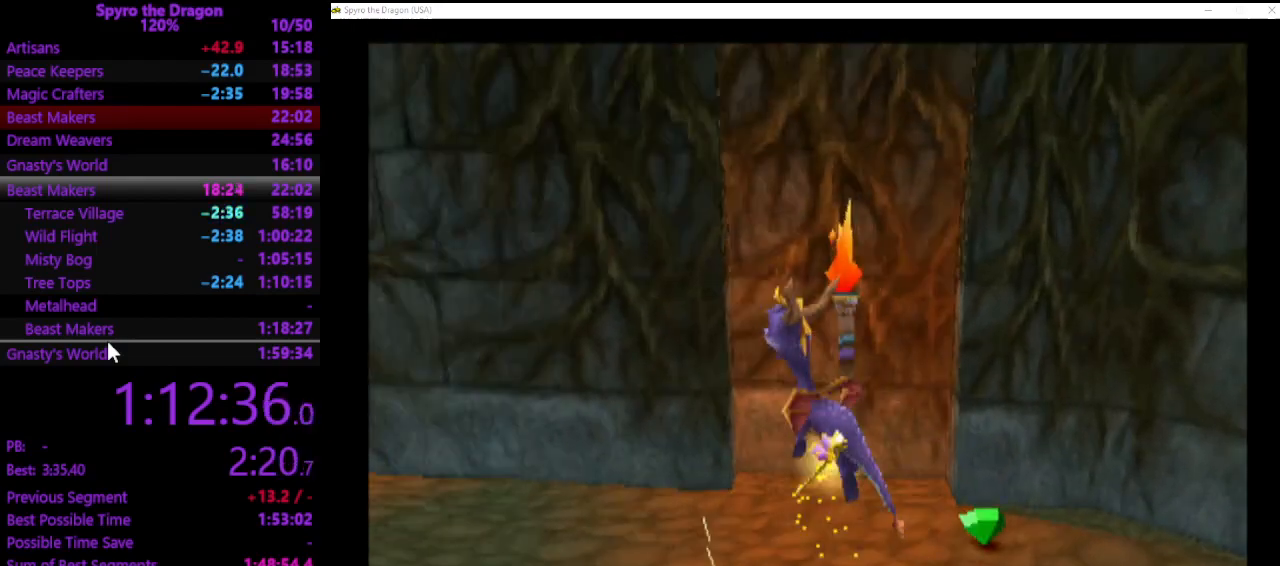
{"buttons": [], "left_stick": "down-left", "events": [[367, "left_stick", "center"], [467, "left_stick", "down-left"]]}
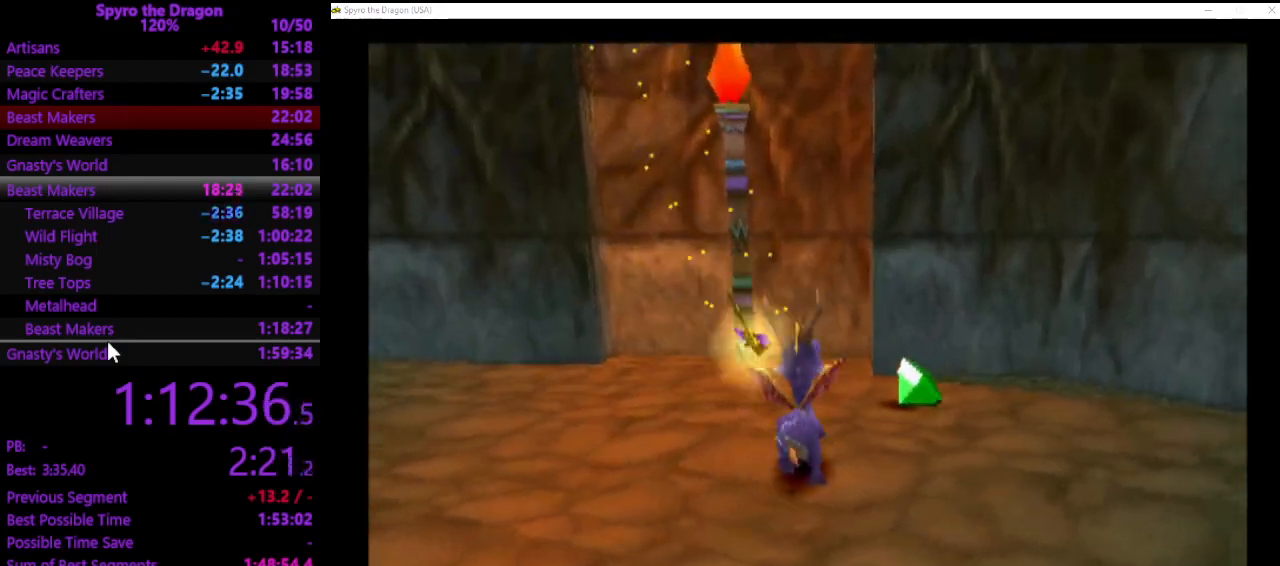
{"buttons": [], "left_stick": "down-left", "events": []}
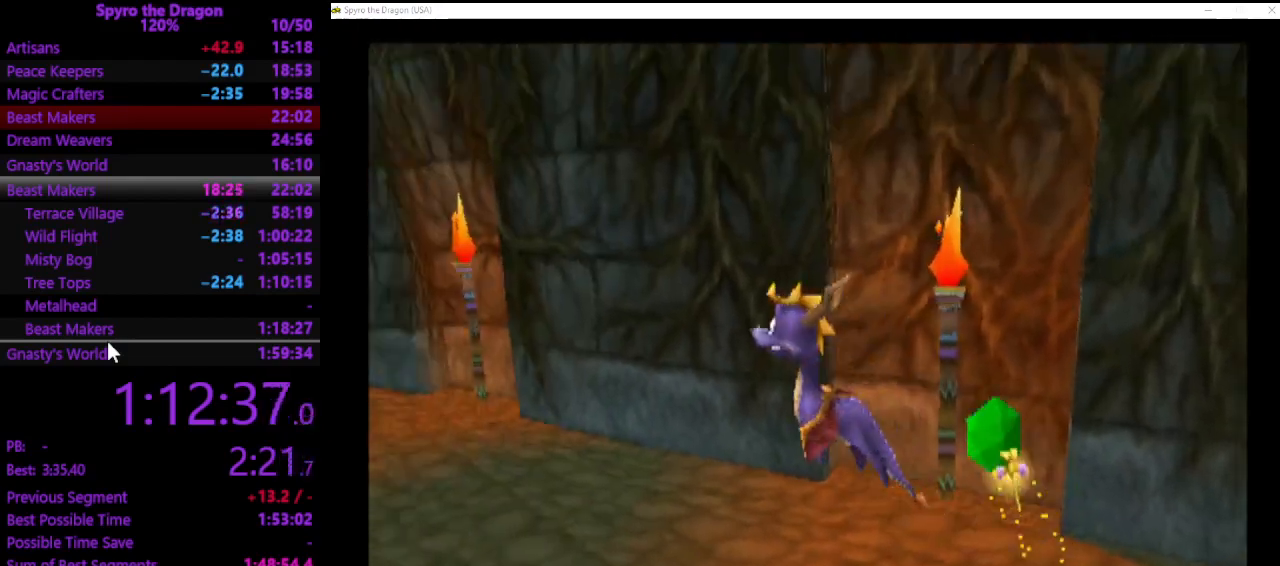
{"buttons": ["SQUARE"], "left_stick": "up-right", "events": [[100, "SQUARE", "down"], [300, "left_stick", "up-left"], [400, "left_stick", "up-right"]]}
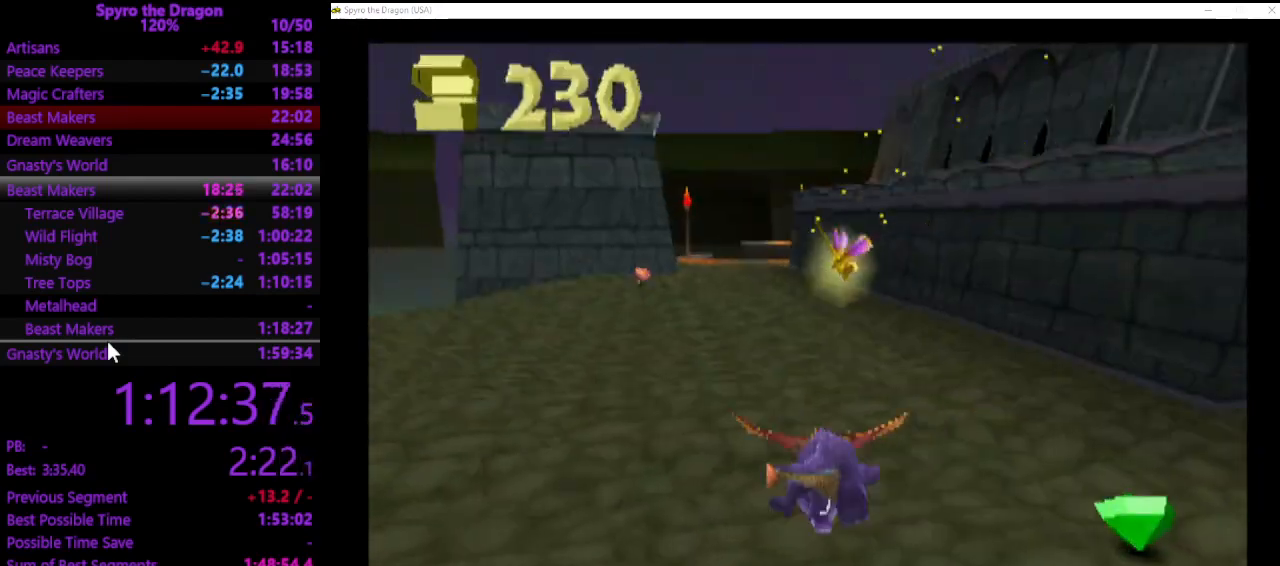
{"buttons": [], "left_stick": "right", "events": [[33, "left_stick", "right"], [500, "SQUARE", "up"]]}
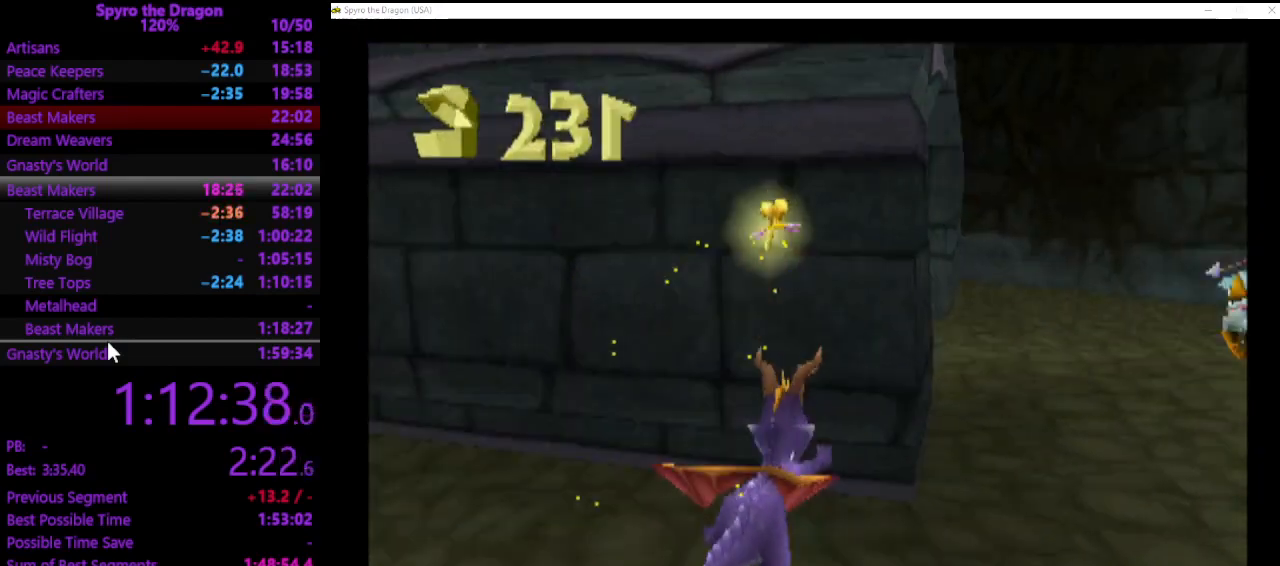
{"buttons": [], "left_stick": "down-right", "events": [[333, "left_stick", "down-right"]]}
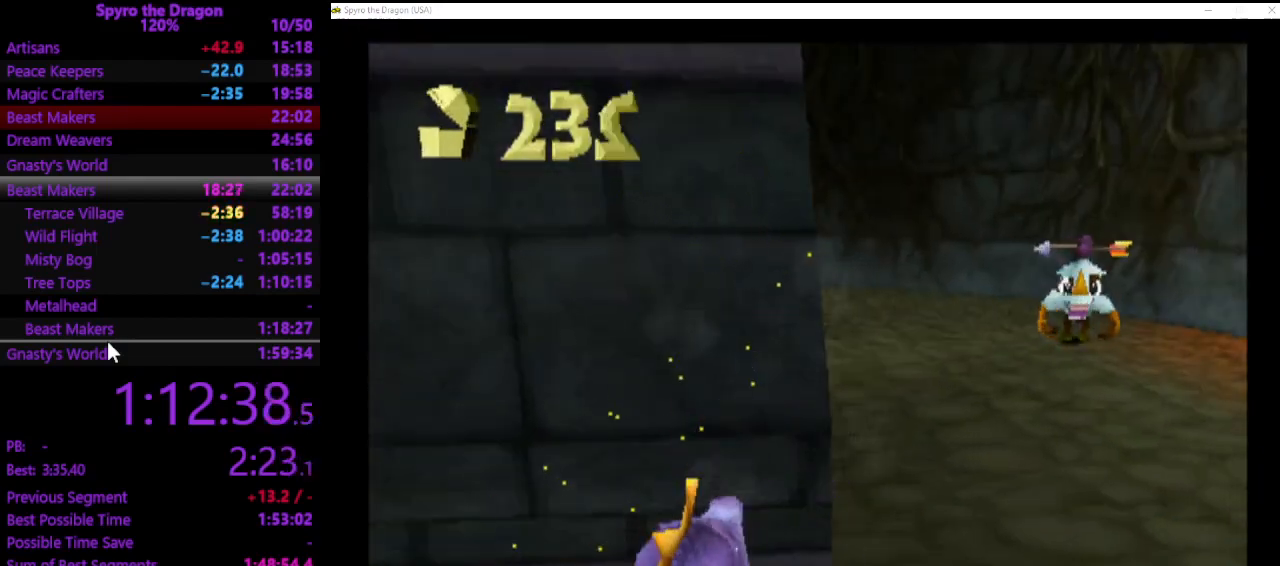
{"buttons": [], "left_stick": "up-right", "events": [[333, "left_stick", "right"], [400, "SQUARE", "down"], [433, "left_stick", "up-right"], [500, "SQUARE", "up"]]}
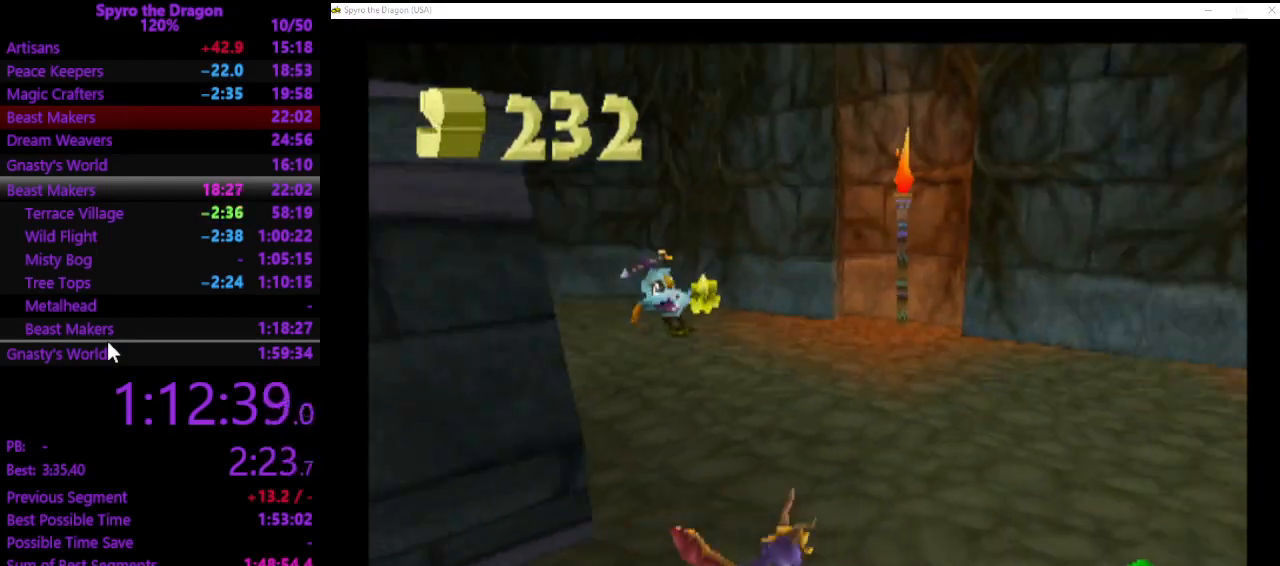
{"buttons": [], "left_stick": "up-left", "events": [[133, "left_stick", "up-left"]]}
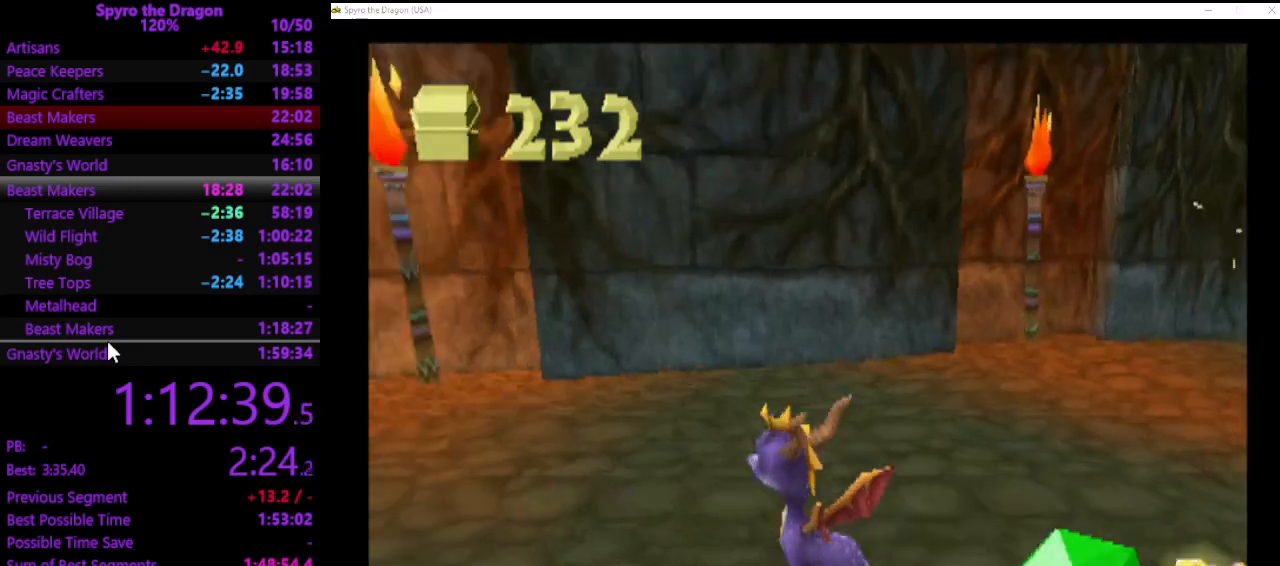
{"buttons": ["SQUARE"], "left_stick": "up-left", "events": [[67, "SQUARE", "down"]]}
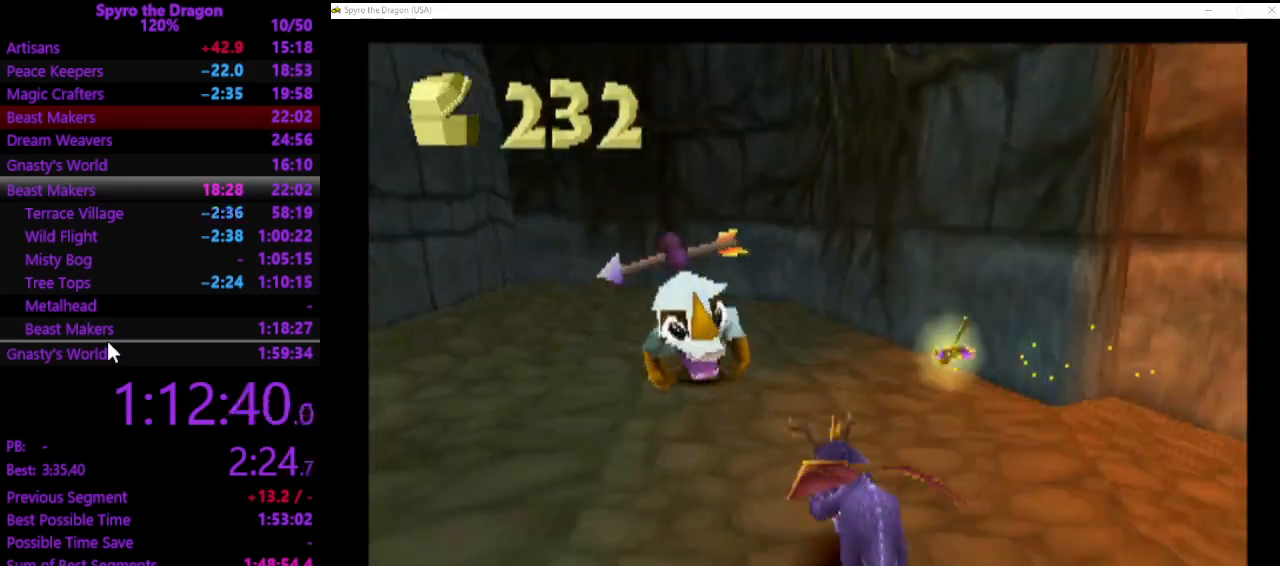
{"buttons": ["SQUARE"], "left_stick": "left", "events": [[333, "left_stick", "left"]]}
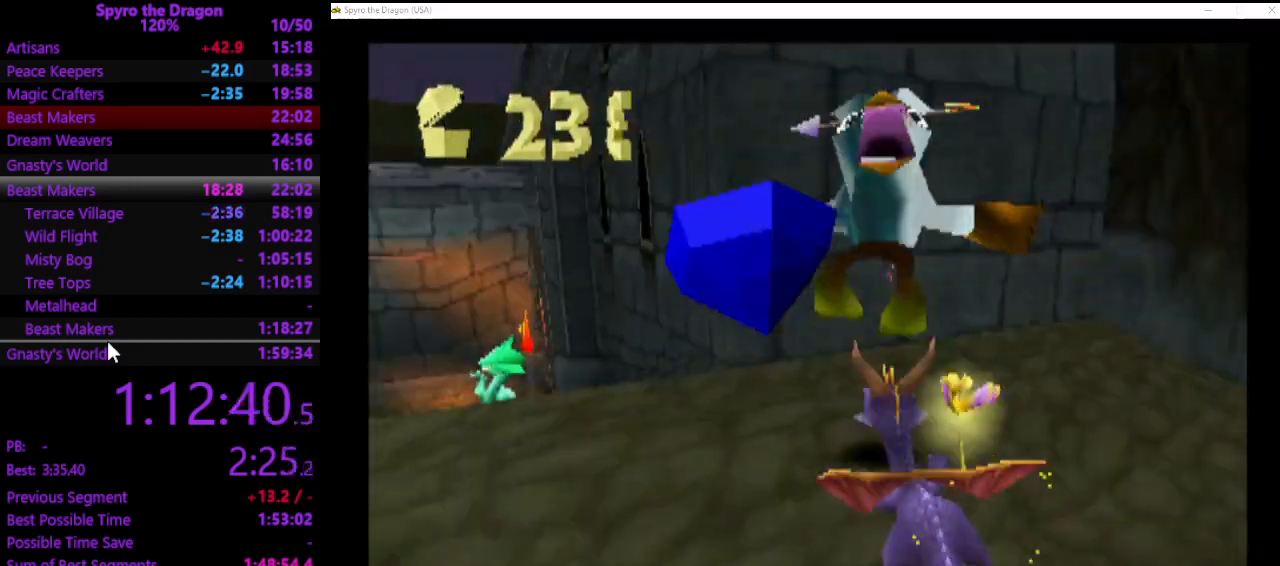
{"buttons": ["SQUARE"], "left_stick": "up-right", "events": [[67, "left_stick", "up-left"], [333, "left_stick", "up"], [467, "left_stick", "up-right"]]}
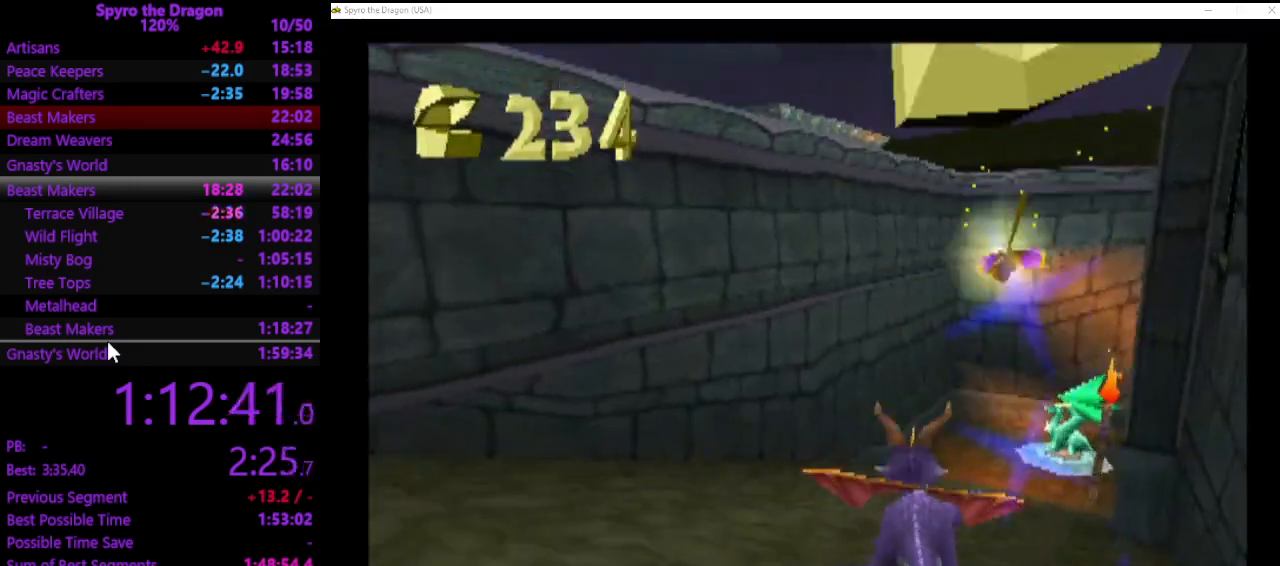
{"buttons": ["SQUARE"], "left_stick": "up", "events": [[133, "left_stick", "up"], [267, "left_stick", "up-right"], [467, "left_stick", "up"]]}
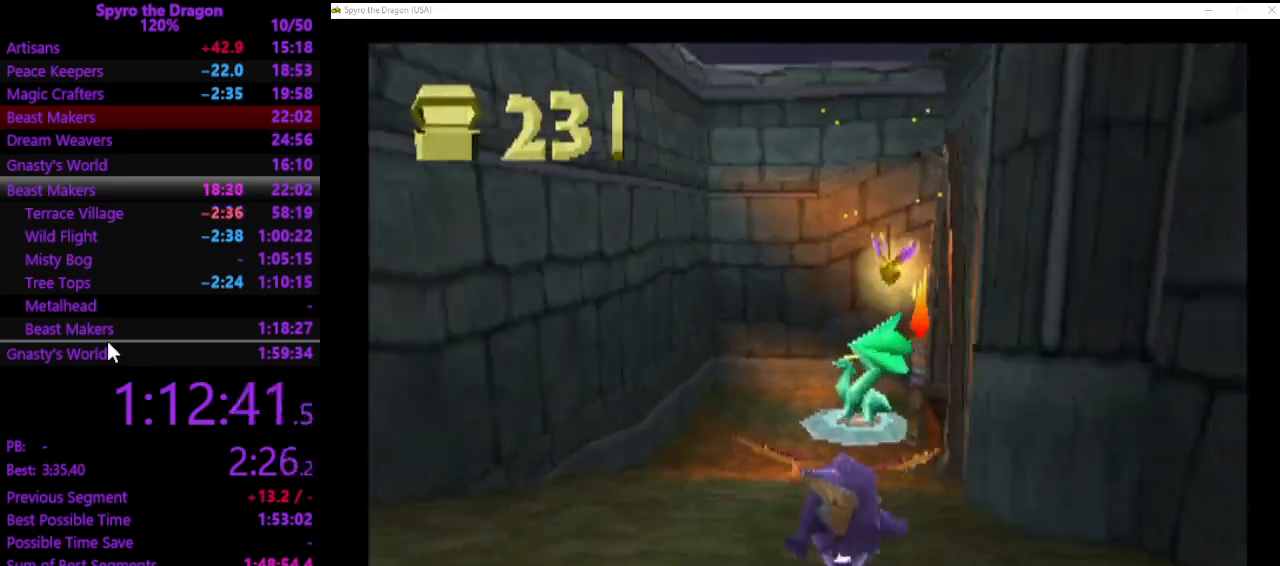
{"buttons": ["SQUARE"], "left_stick": "up", "events": []}
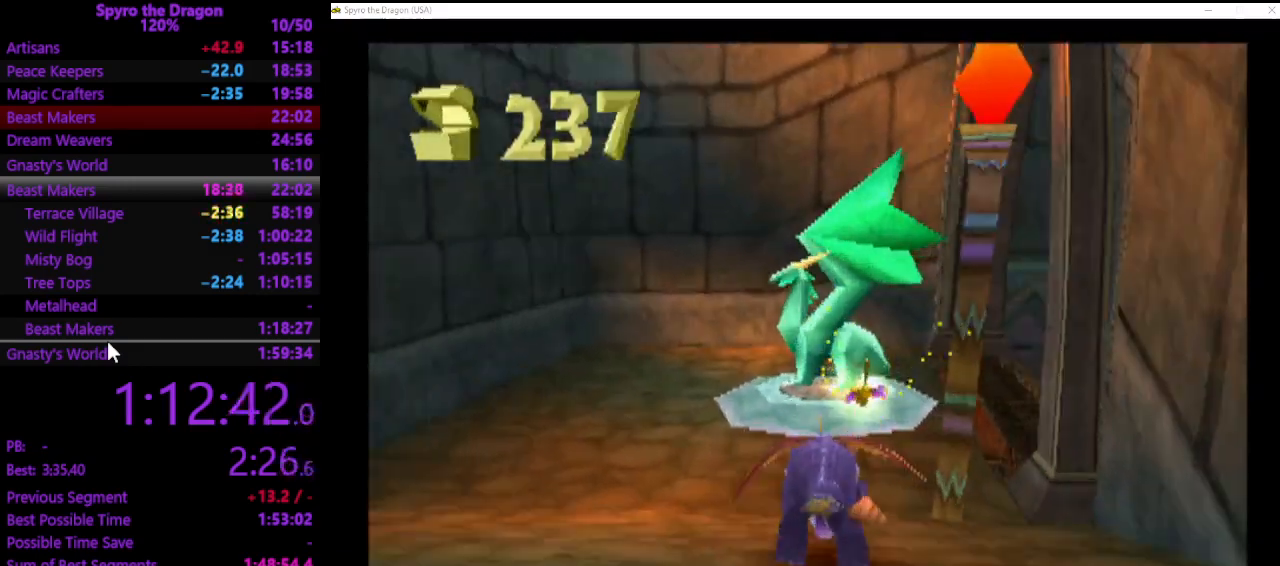
{"buttons": [], "left_stick": "center", "events": [[200, "left_stick", "center"], [433, "SQUARE", "up"]]}
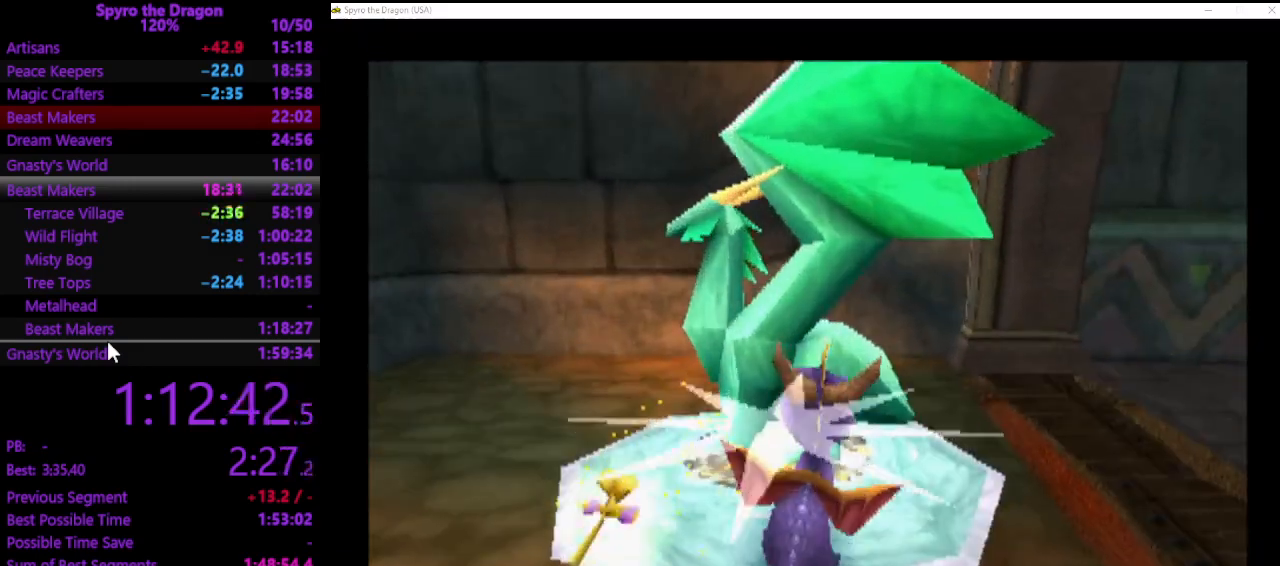
{"buttons": [], "left_stick": "center", "events": []}
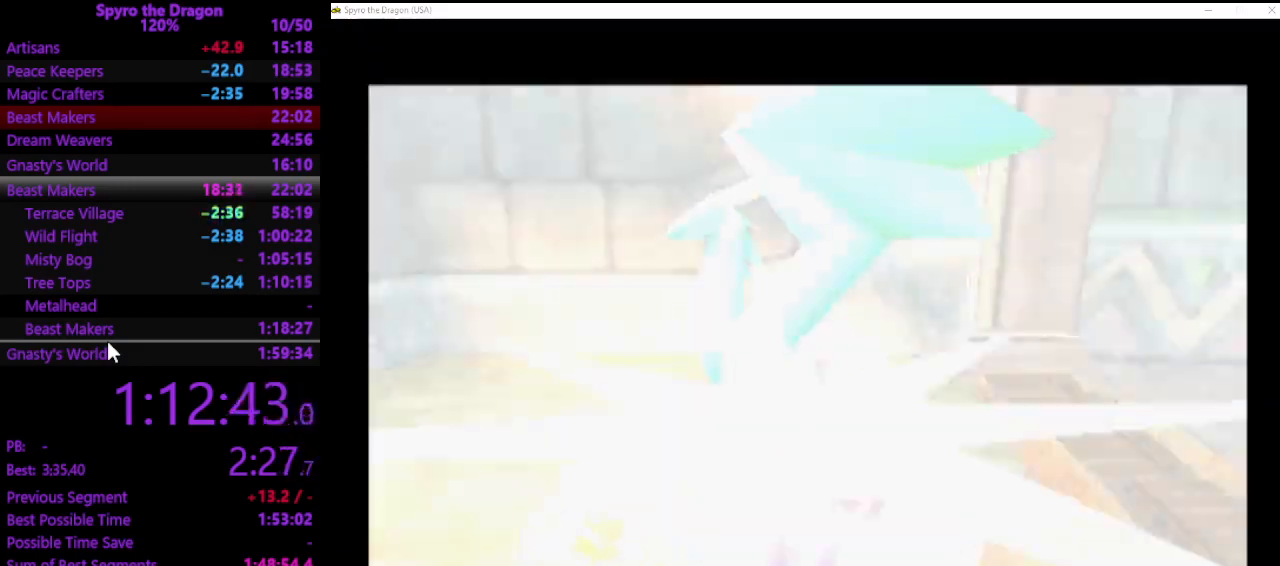
{"buttons": [], "left_stick": "center", "events": []}
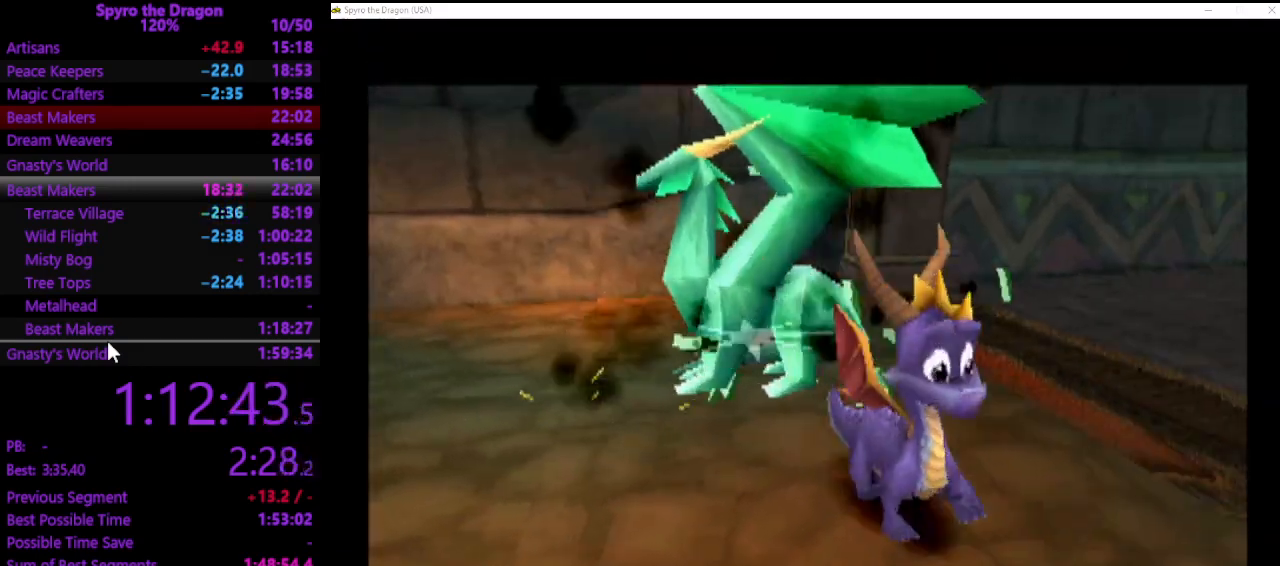
{"buttons": [], "left_stick": "center", "events": []}
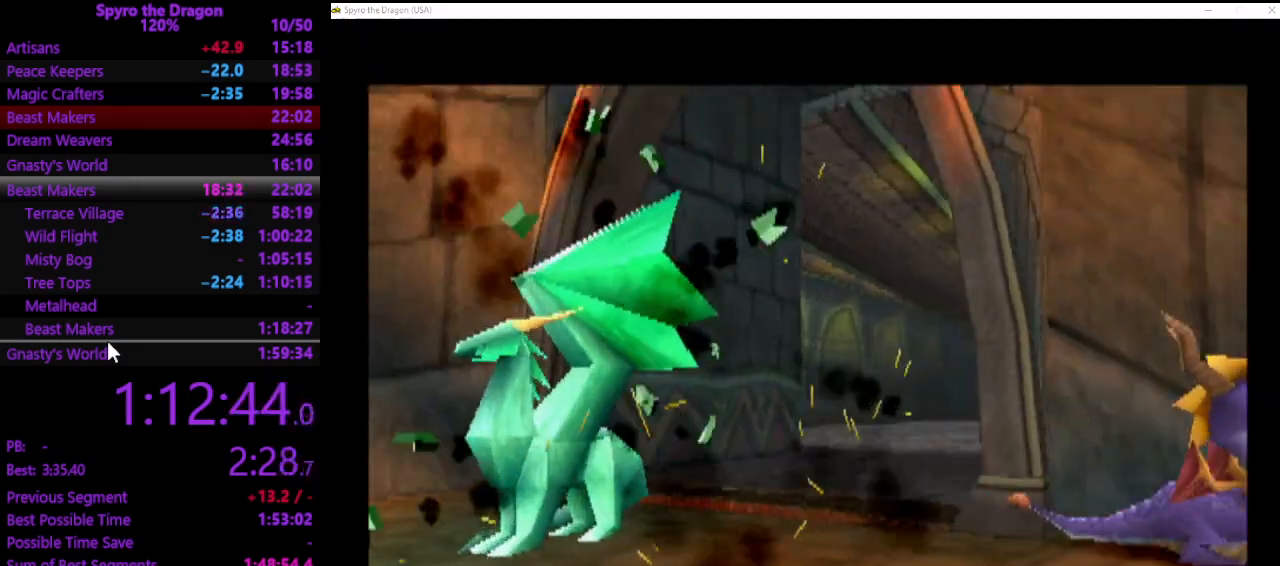
{"buttons": [], "left_stick": "center", "events": []}